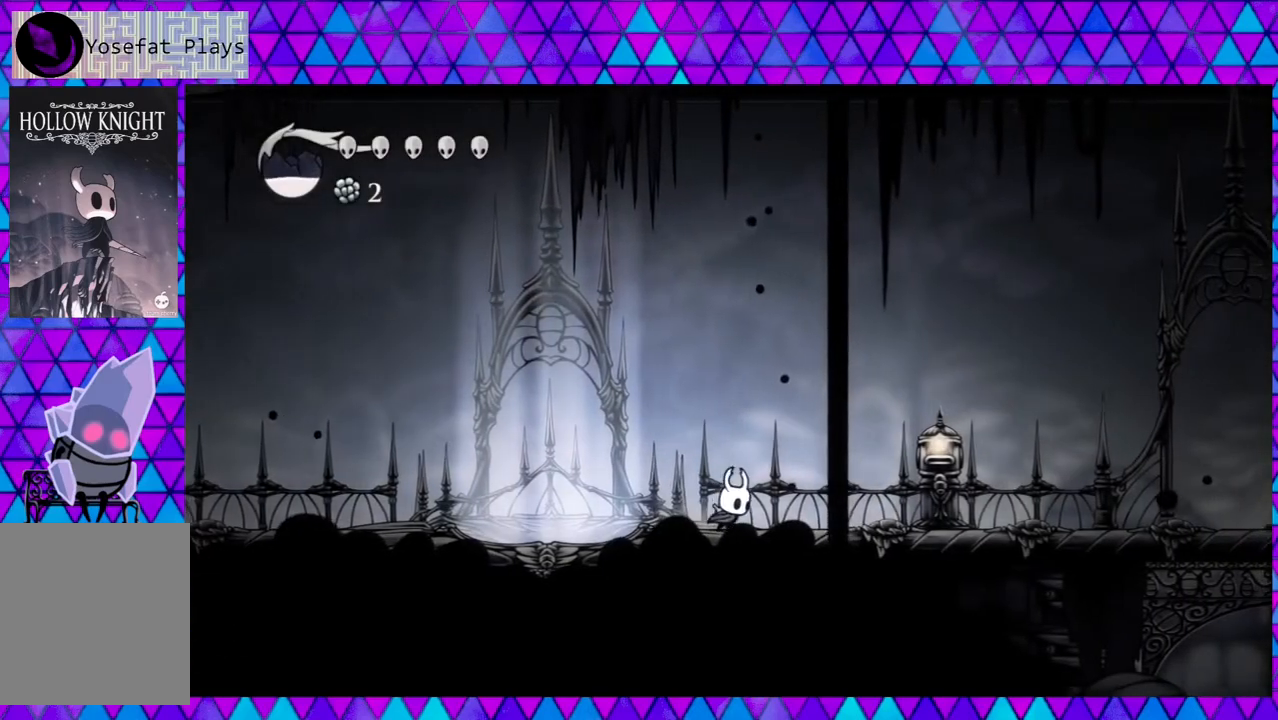
Gameplay with a controller (Nintendo layout); each line is a JSON object with the inputs held at the frame after it. "events" lists button and stick changes between this image and that frame as [ms after this image, input, new state], when the widget could be followed in between. Not read: L3 R3.
{"buttons": ["DPAD_RIGHT"], "left_stick": "center", "right_stick": "center", "events": []}
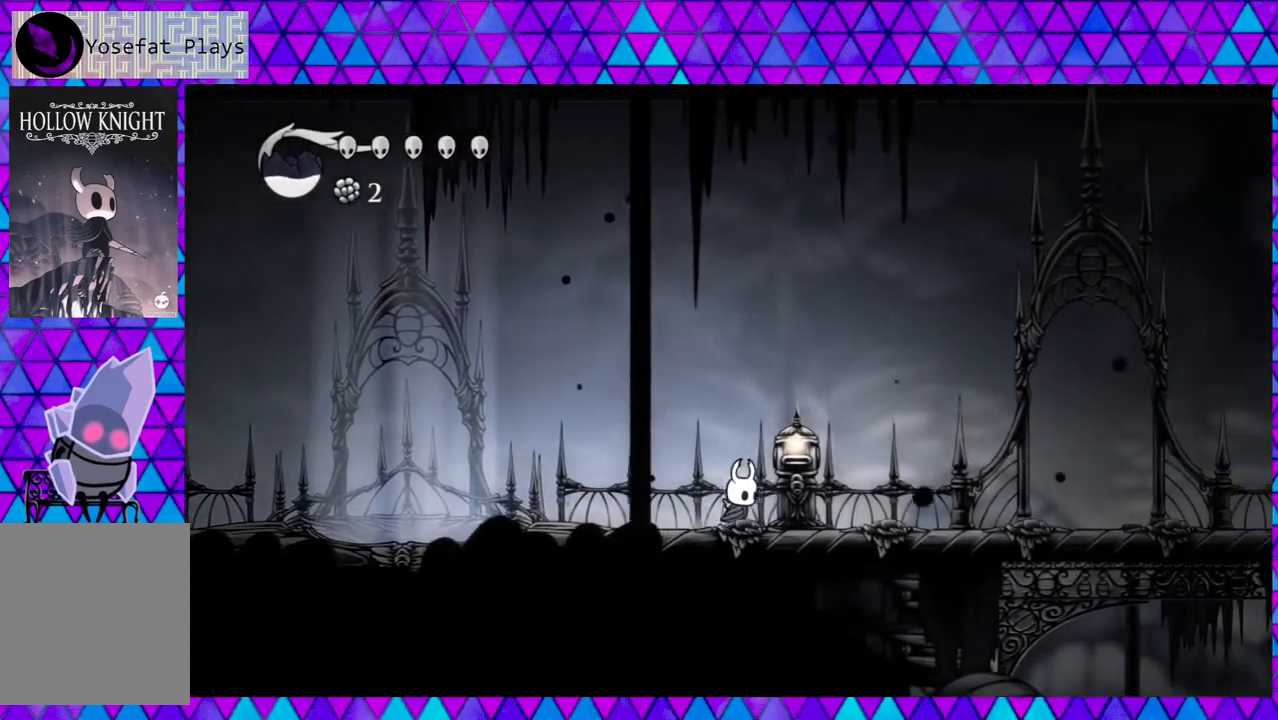
{"buttons": ["DPAD_RIGHT"], "left_stick": "center", "right_stick": "center", "events": [[300, "DPAD_RIGHT", "up"], [417, "DPAD_RIGHT", "down"]]}
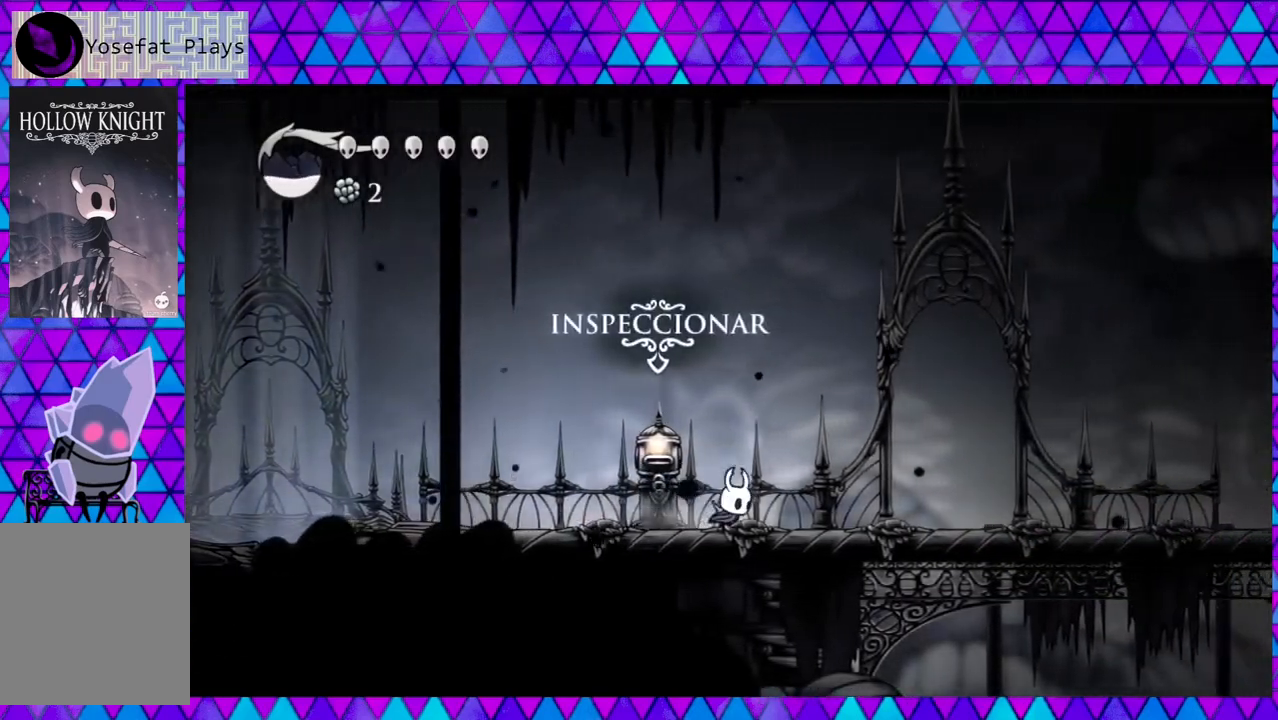
{"buttons": ["R2", "DPAD_RIGHT"], "left_stick": "center", "right_stick": "center", "events": [[233, "R2", "down"]]}
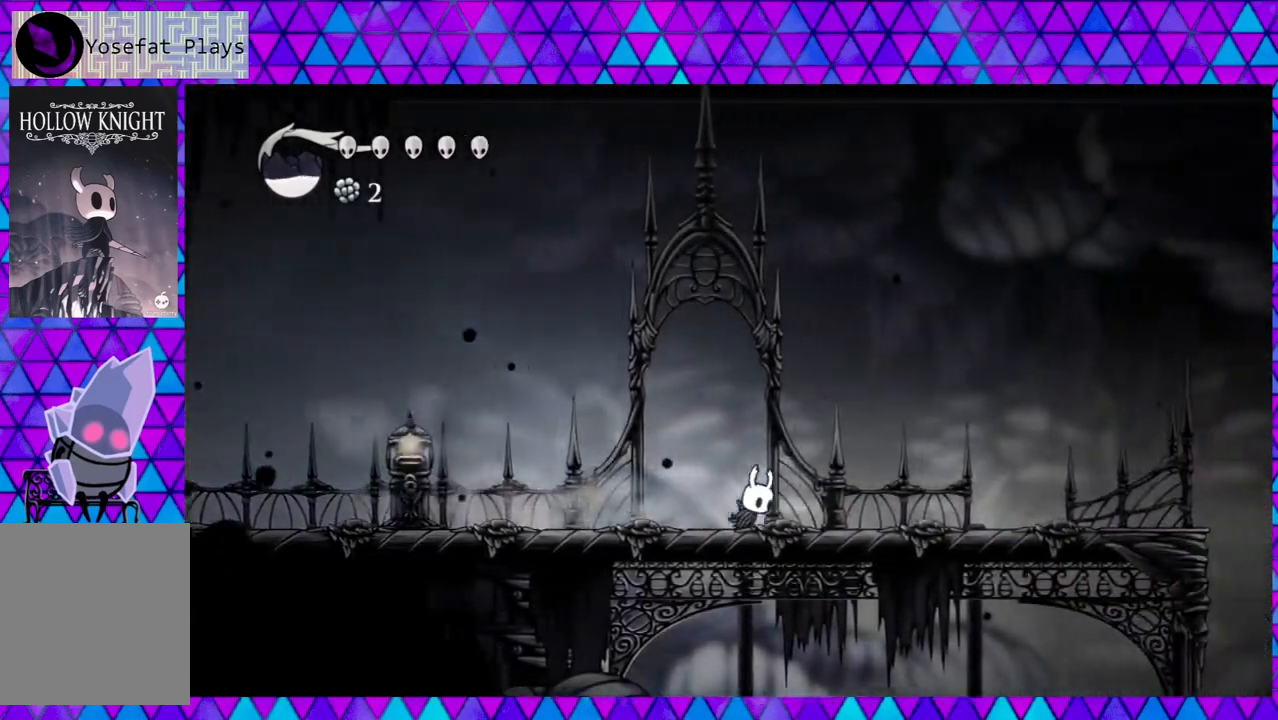
{"buttons": ["R2", "DPAD_LEFT"], "left_stick": "center", "right_stick": "center", "events": [[83, "DPAD_RIGHT", "up"], [133, "R2", "up"], [217, "DPAD_LEFT", "down"], [350, "R2", "down"]]}
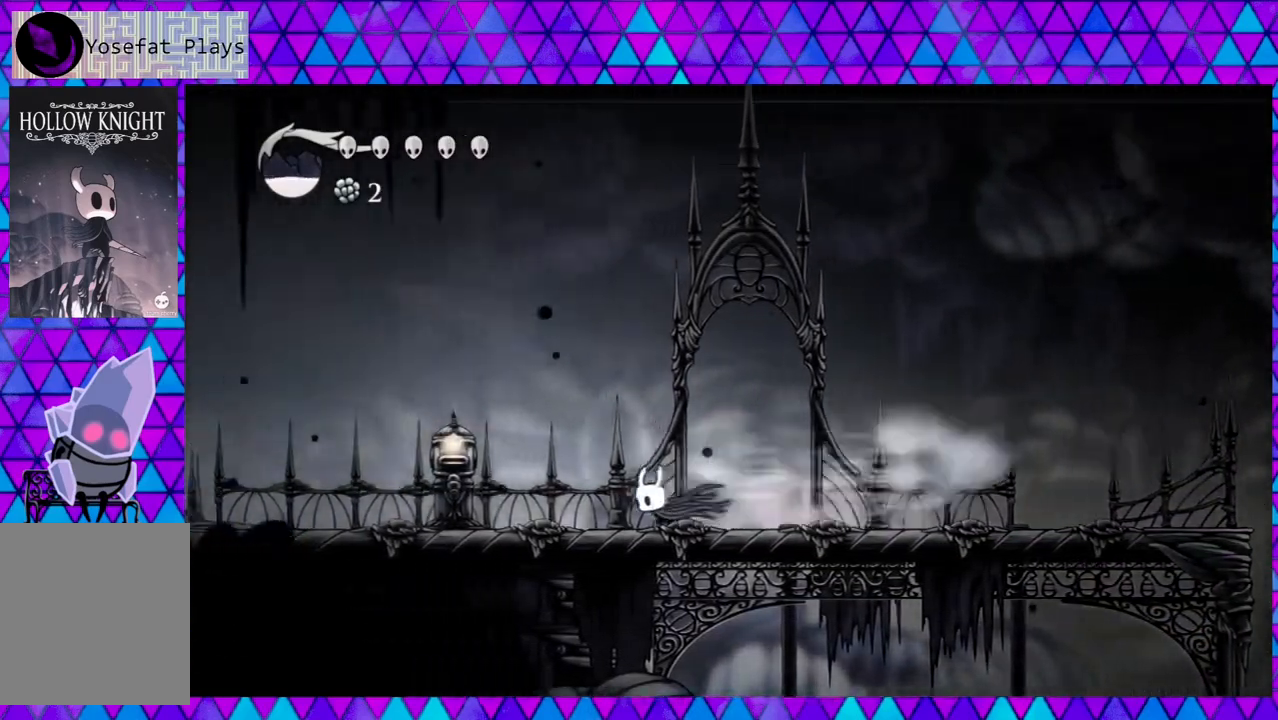
{"buttons": ["R2", "DPAD_LEFT"], "left_stick": "center", "right_stick": "center", "events": [[300, "R2", "up"], [467, "R2", "down"]]}
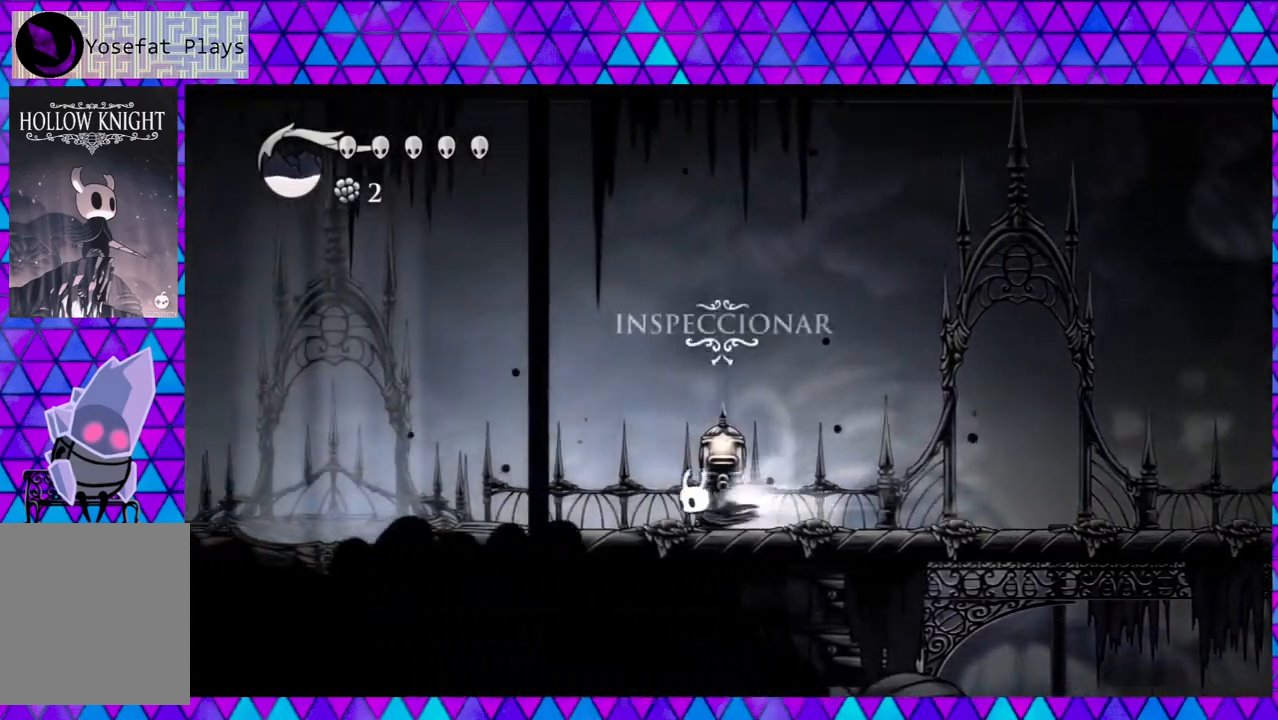
{"buttons": ["B", "DPAD_LEFT"], "left_stick": "center", "right_stick": "center", "events": [[250, "R2", "up"], [317, "B", "down"]]}
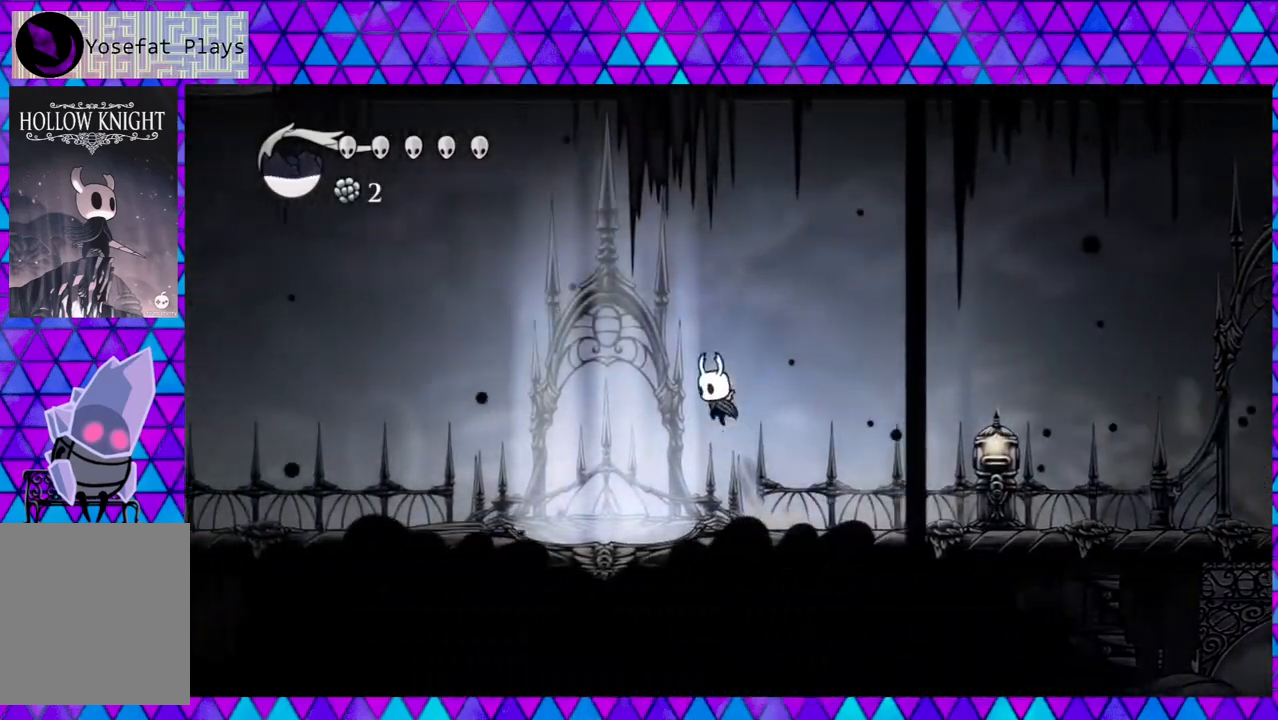
{"buttons": ["B", "R2", "DPAD_LEFT"], "left_stick": "center", "right_stick": "center", "events": [[250, "R2", "down"]]}
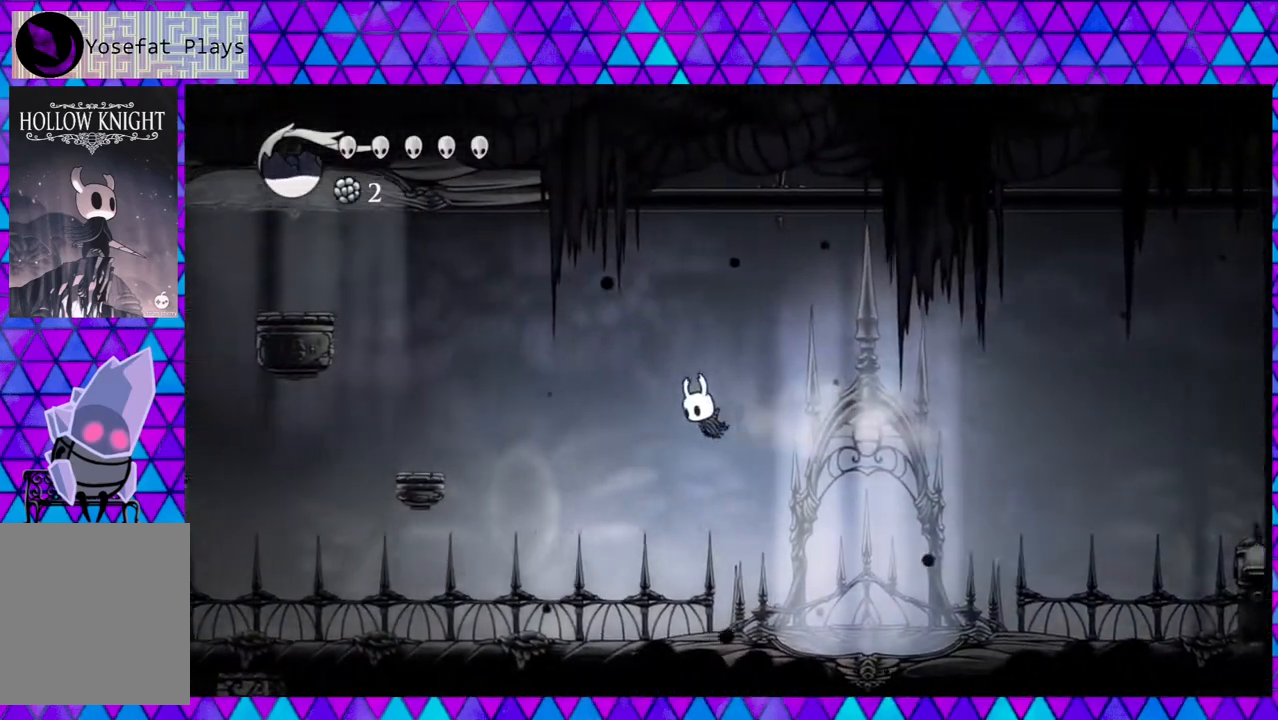
{"buttons": ["DPAD_LEFT"], "left_stick": "center", "right_stick": "center", "events": [[67, "B", "up"], [117, "R2", "up"]]}
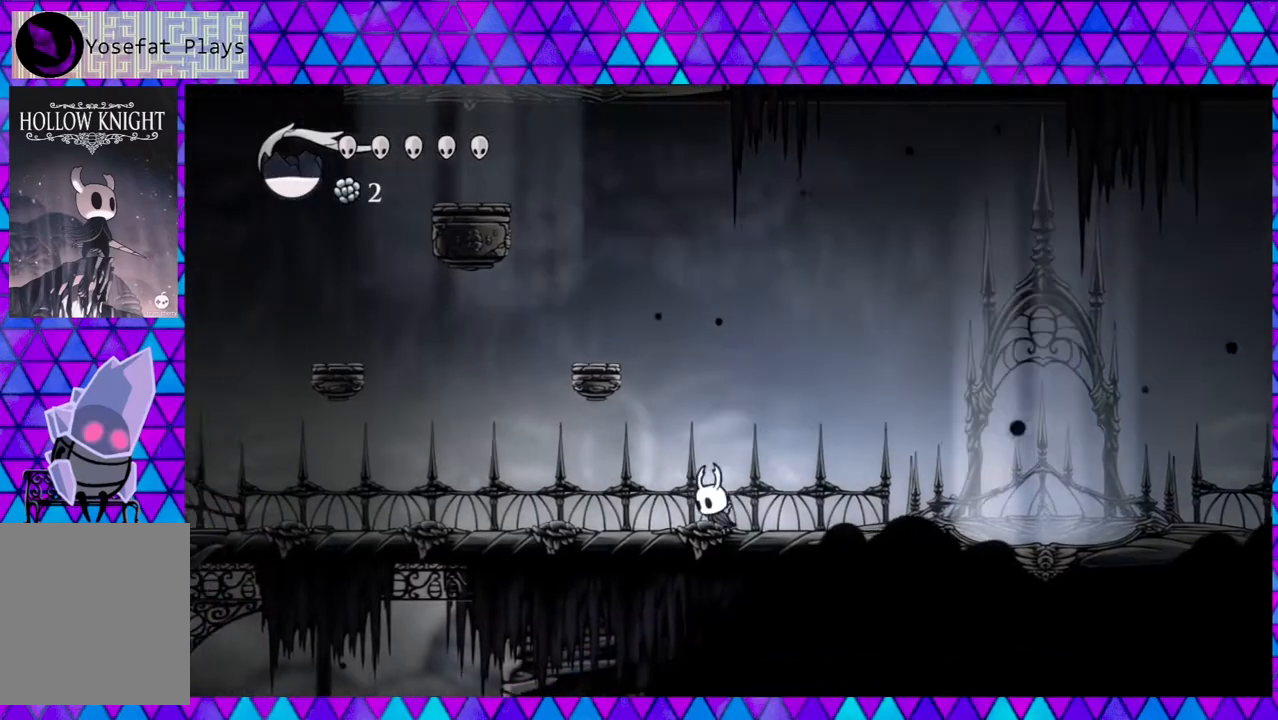
{"buttons": [], "left_stick": "center", "right_stick": "center", "events": [[33, "B", "down"], [400, "DPAD_LEFT", "up"], [450, "B", "up"]]}
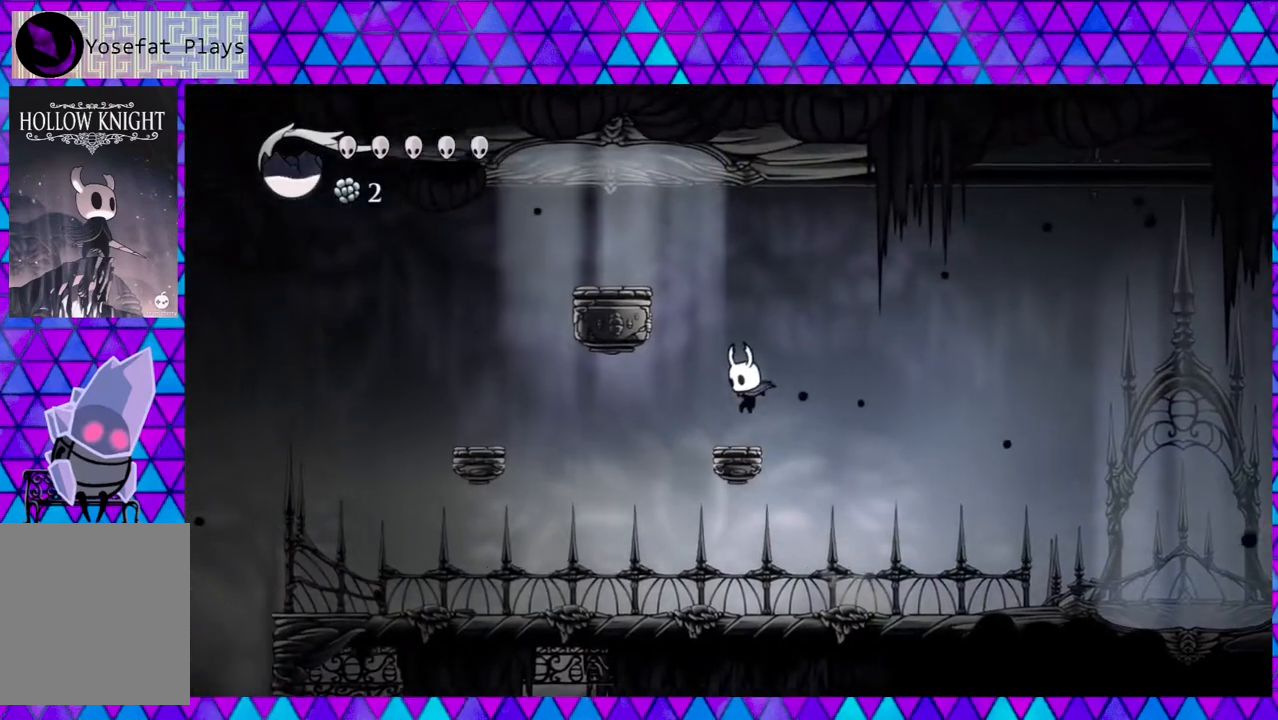
{"buttons": ["B", "DPAD_LEFT"], "left_stick": "center", "right_stick": "center", "events": [[200, "B", "down"], [333, "DPAD_LEFT", "down"]]}
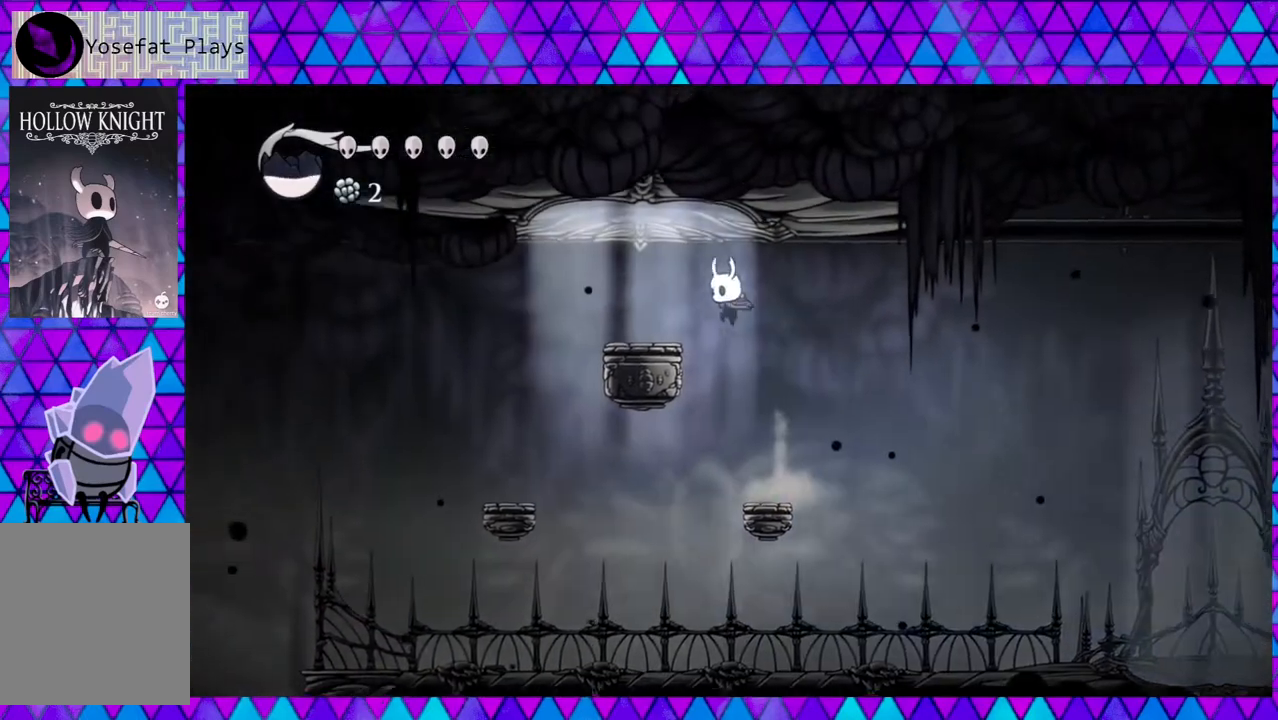
{"buttons": ["B"], "left_stick": "center", "right_stick": "center", "events": [[83, "B", "up"], [117, "B", "down"], [383, "DPAD_LEFT", "up"]]}
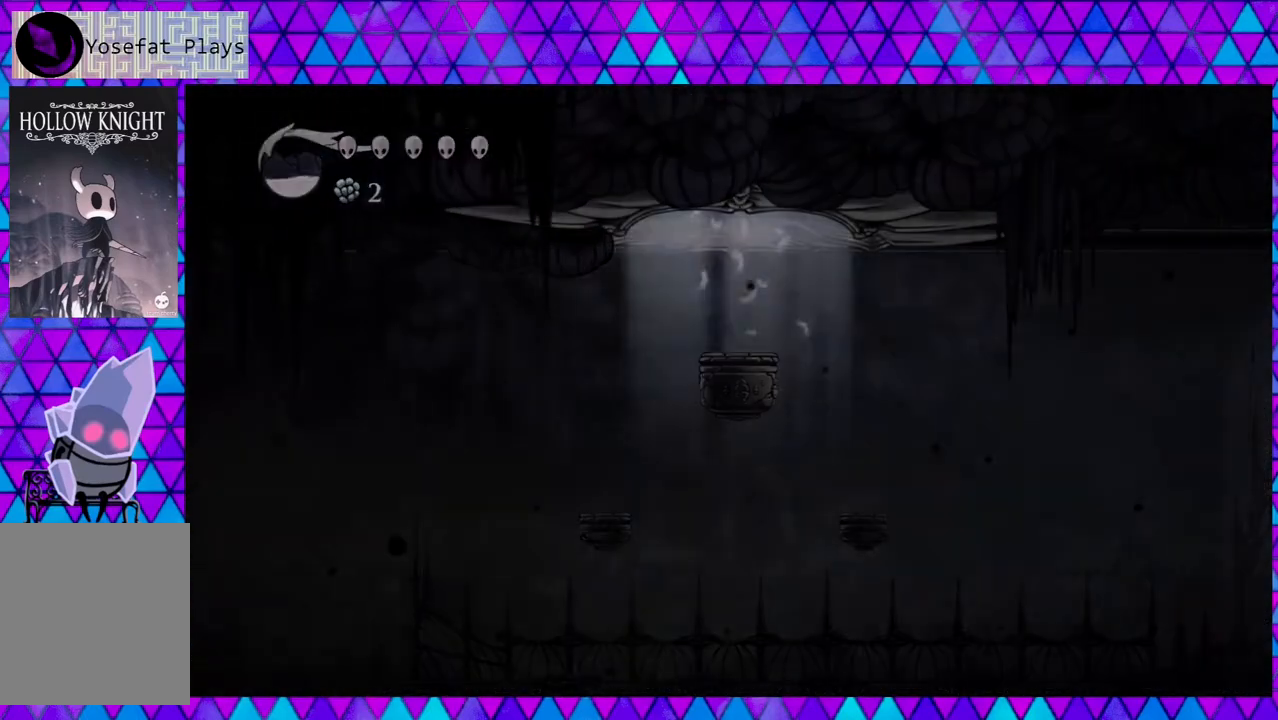
{"buttons": [], "left_stick": "center", "right_stick": "center", "events": [[317, "B", "up"]]}
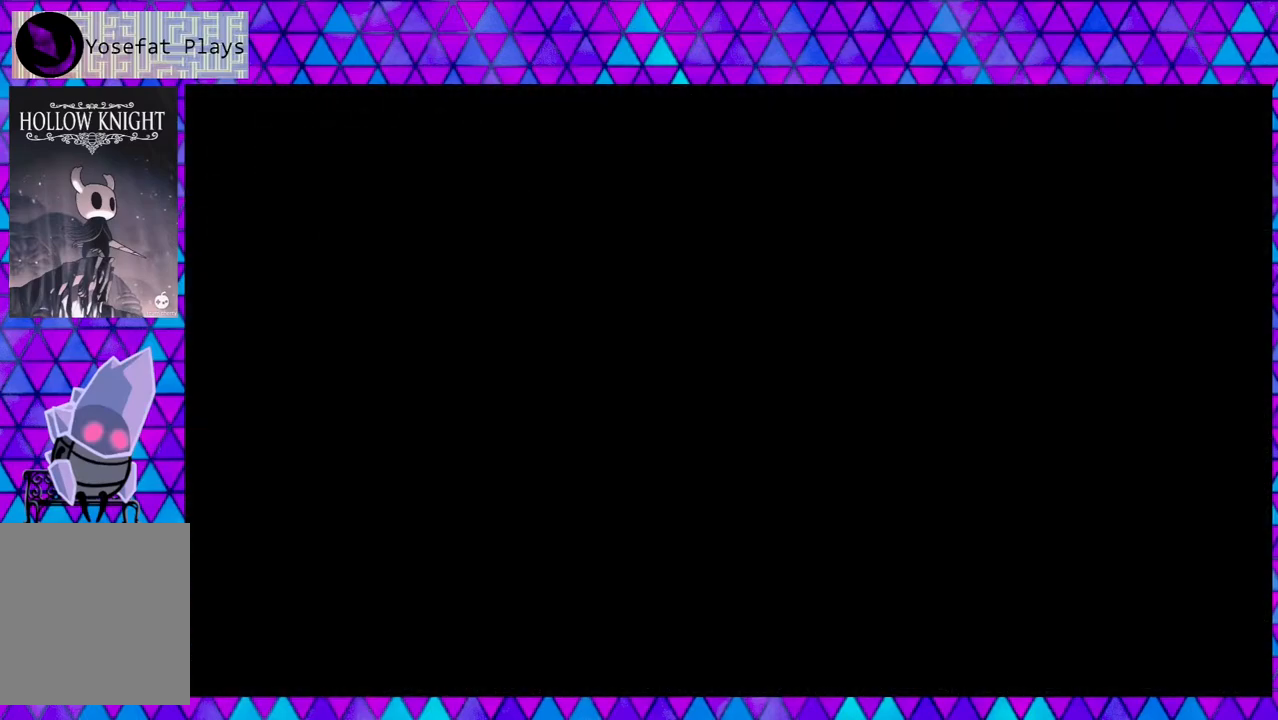
{"buttons": [], "left_stick": "center", "right_stick": "center", "events": []}
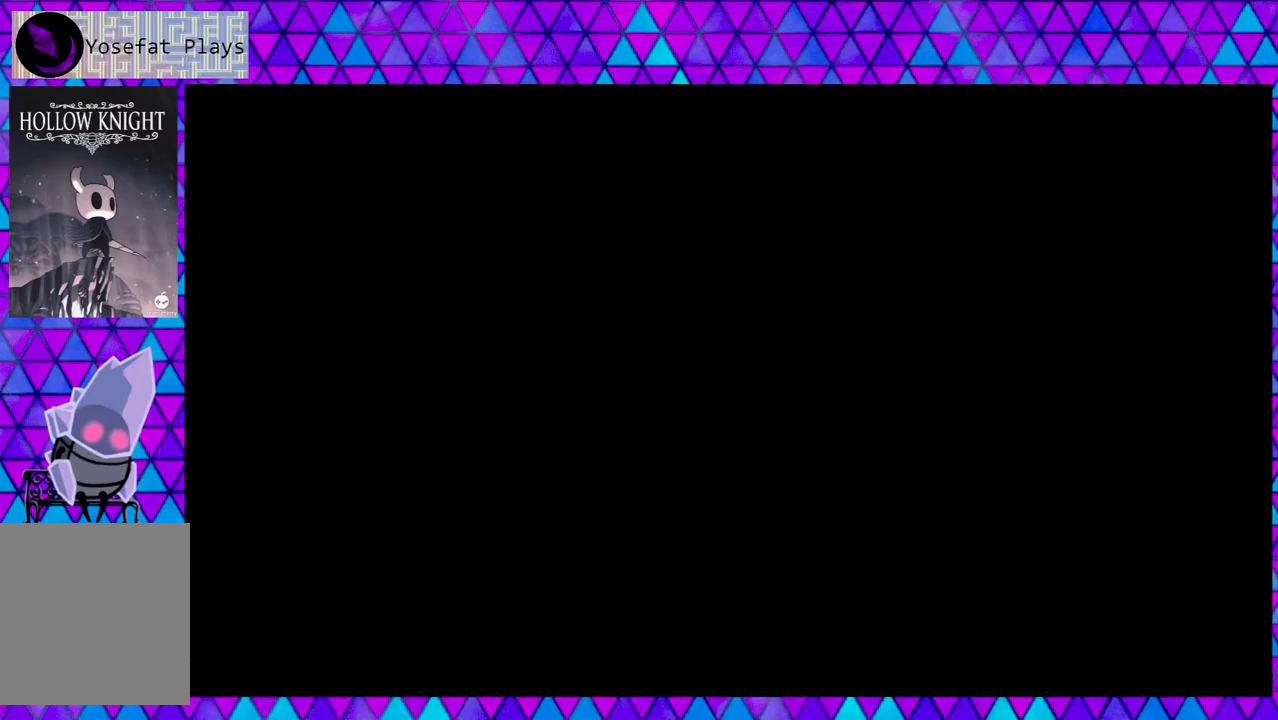
{"buttons": [], "left_stick": "center", "right_stick": "center", "events": []}
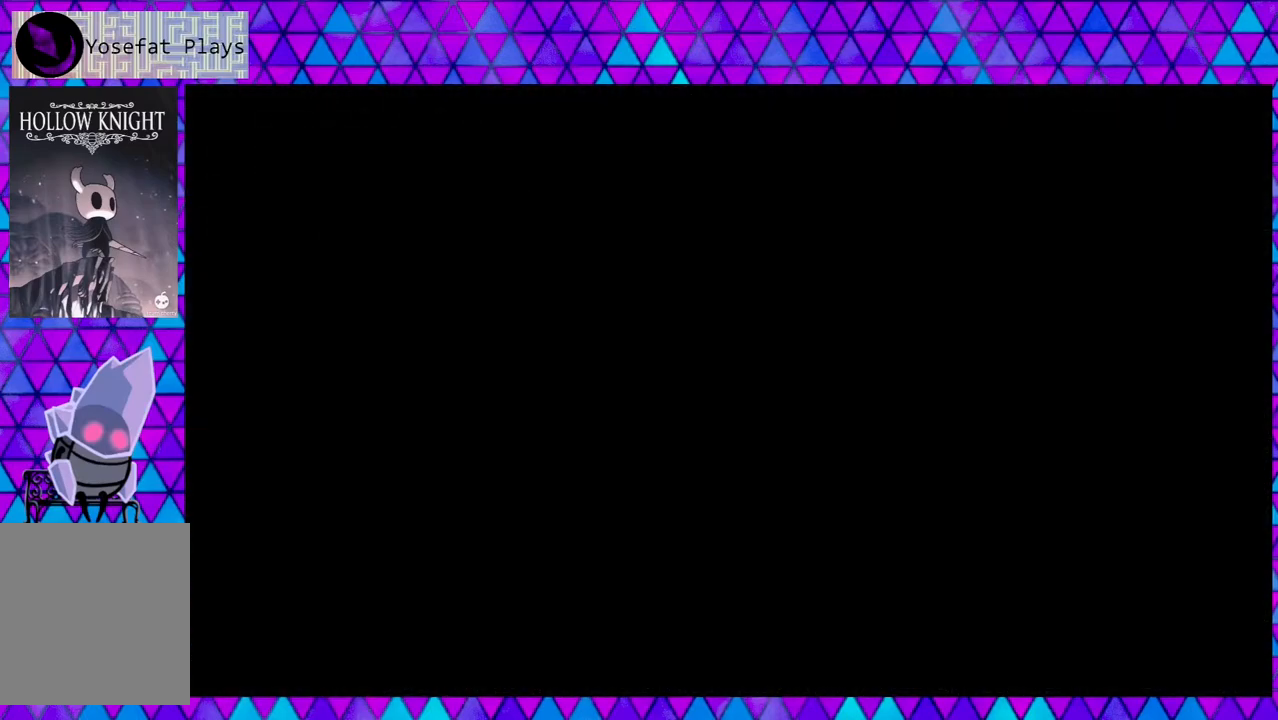
{"buttons": [], "left_stick": "center", "right_stick": "center", "events": []}
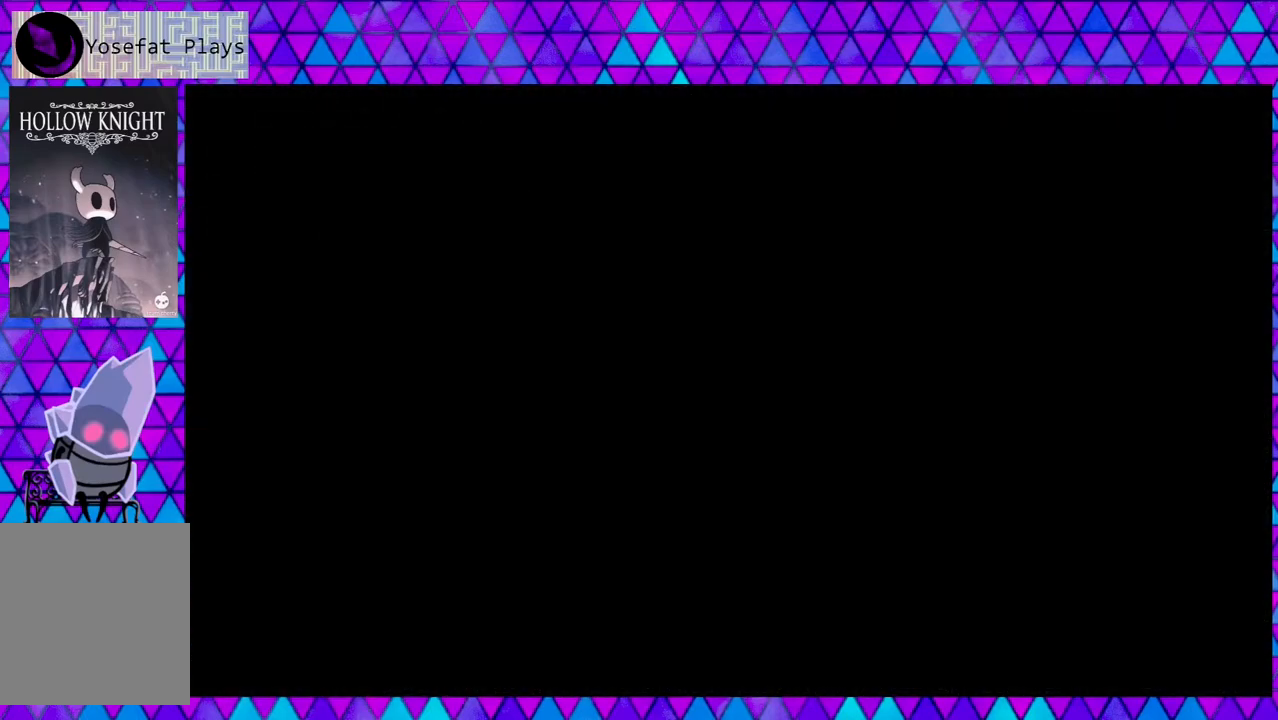
{"buttons": [], "left_stick": "center", "right_stick": "center", "events": []}
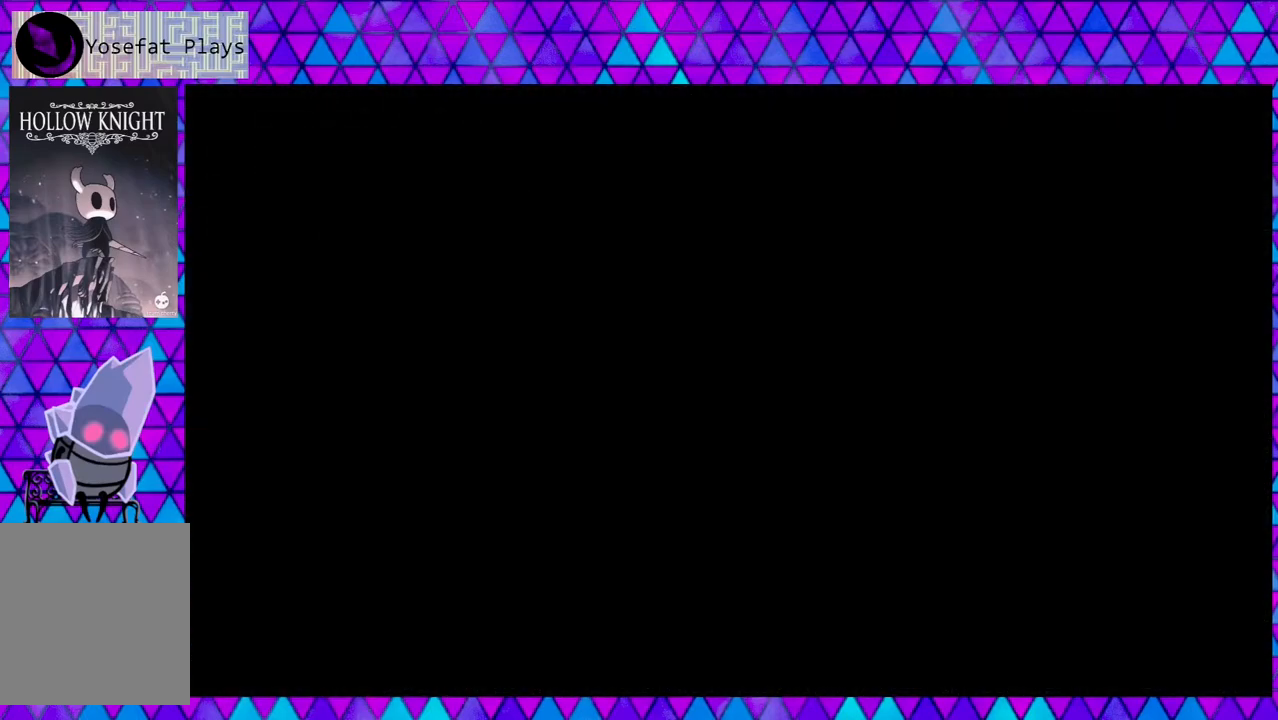
{"buttons": [], "left_stick": "center", "right_stick": "center", "events": []}
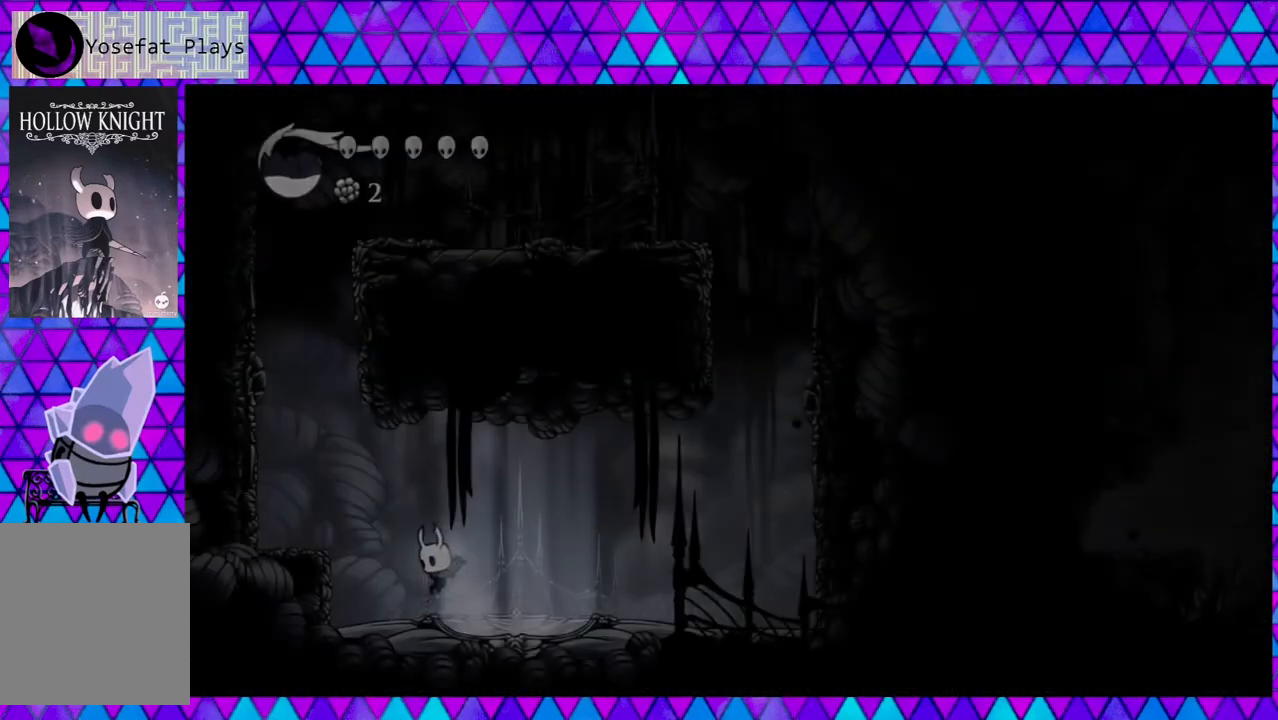
{"buttons": ["B", "DPAD_LEFT"], "left_stick": "center", "right_stick": "center", "events": [[467, "B", "down"], [467, "DPAD_LEFT", "down"]]}
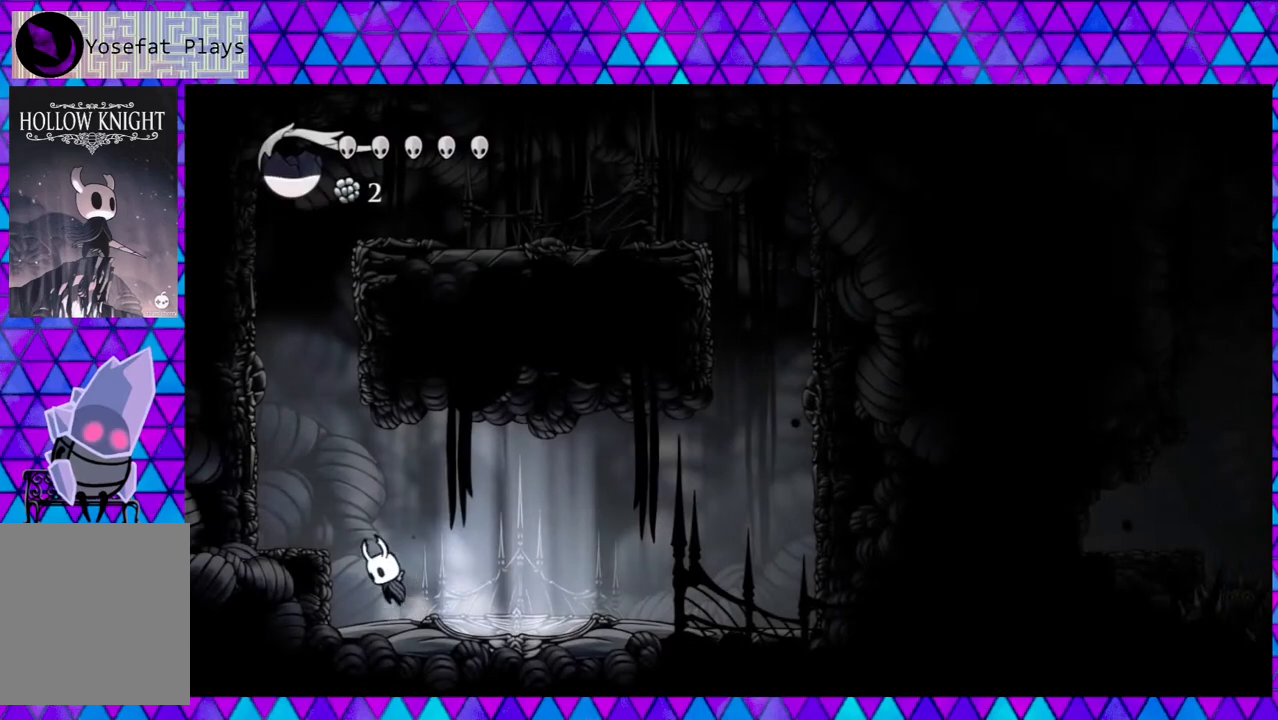
{"buttons": ["B", "DPAD_LEFT"], "left_stick": "center", "right_stick": "center", "events": [[450, "B", "up"], [483, "B", "down"]]}
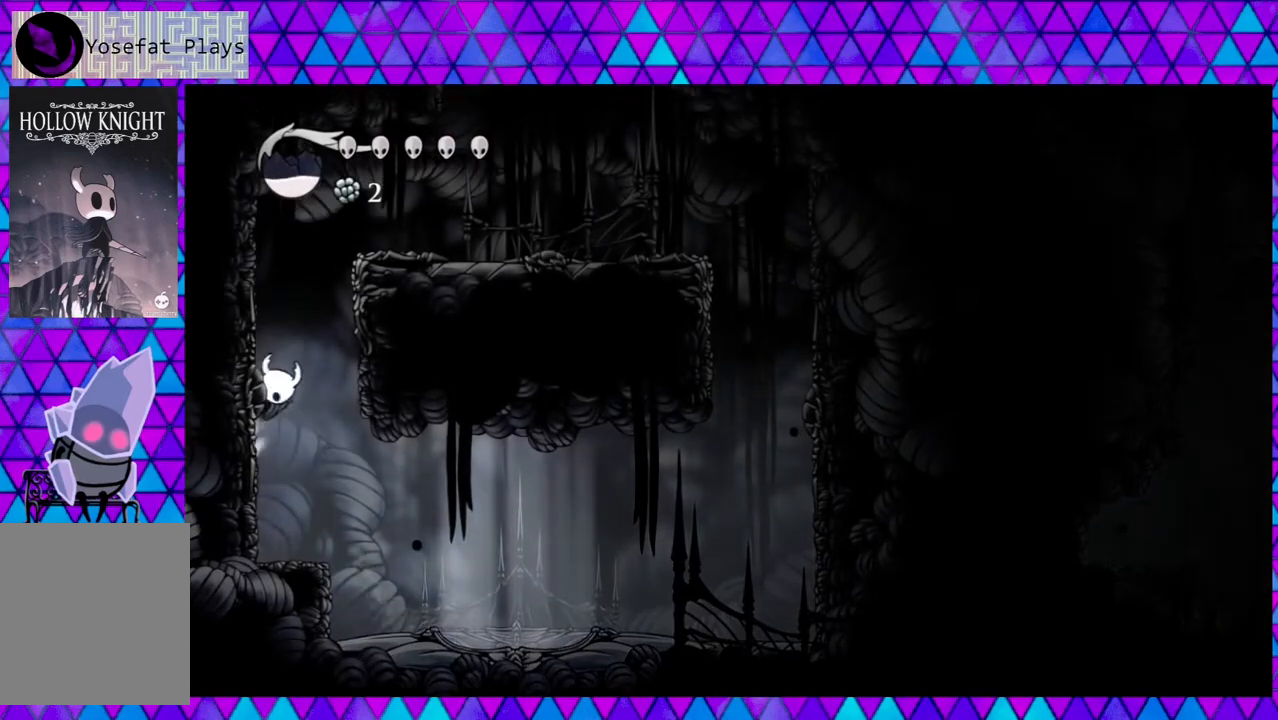
{"buttons": ["B", "DPAD_RIGHT"], "left_stick": "center", "right_stick": "center", "events": [[333, "B", "up"], [383, "B", "down"], [383, "DPAD_LEFT", "up"], [467, "DPAD_RIGHT", "down"]]}
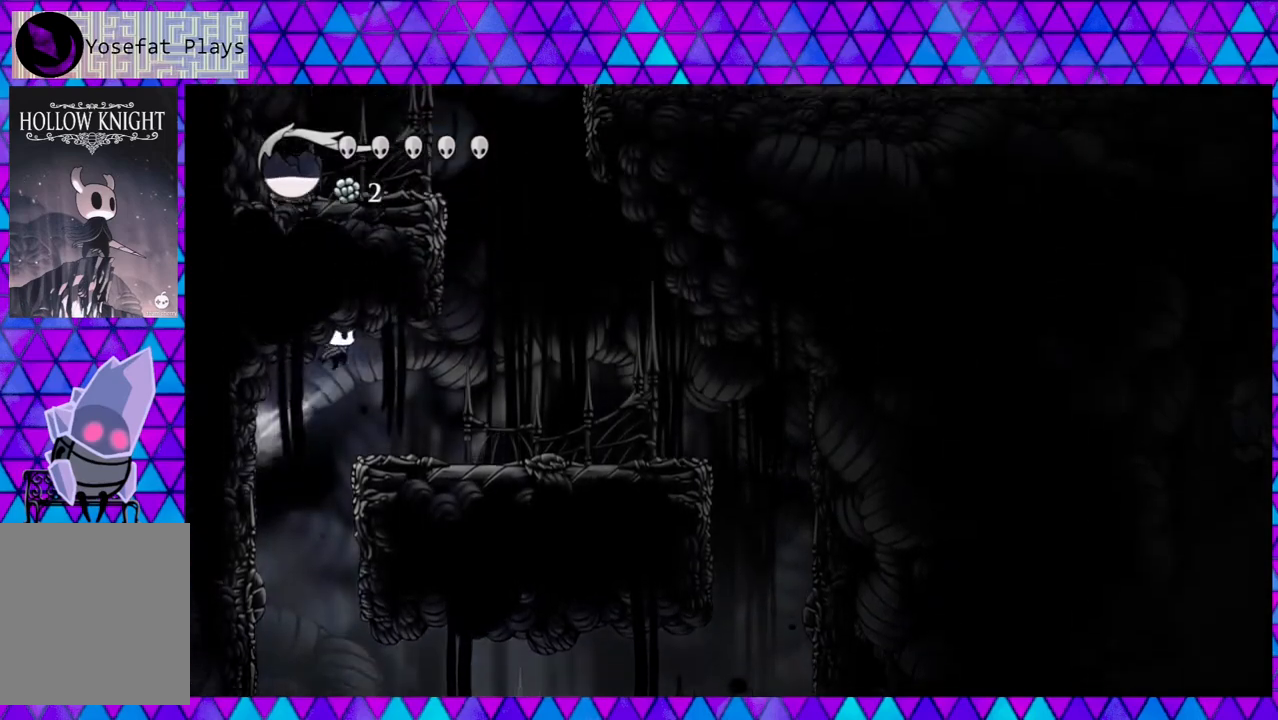
{"buttons": ["B"], "left_stick": "center", "right_stick": "center", "events": [[133, "B", "up"], [400, "B", "down"], [500, "DPAD_RIGHT", "up"]]}
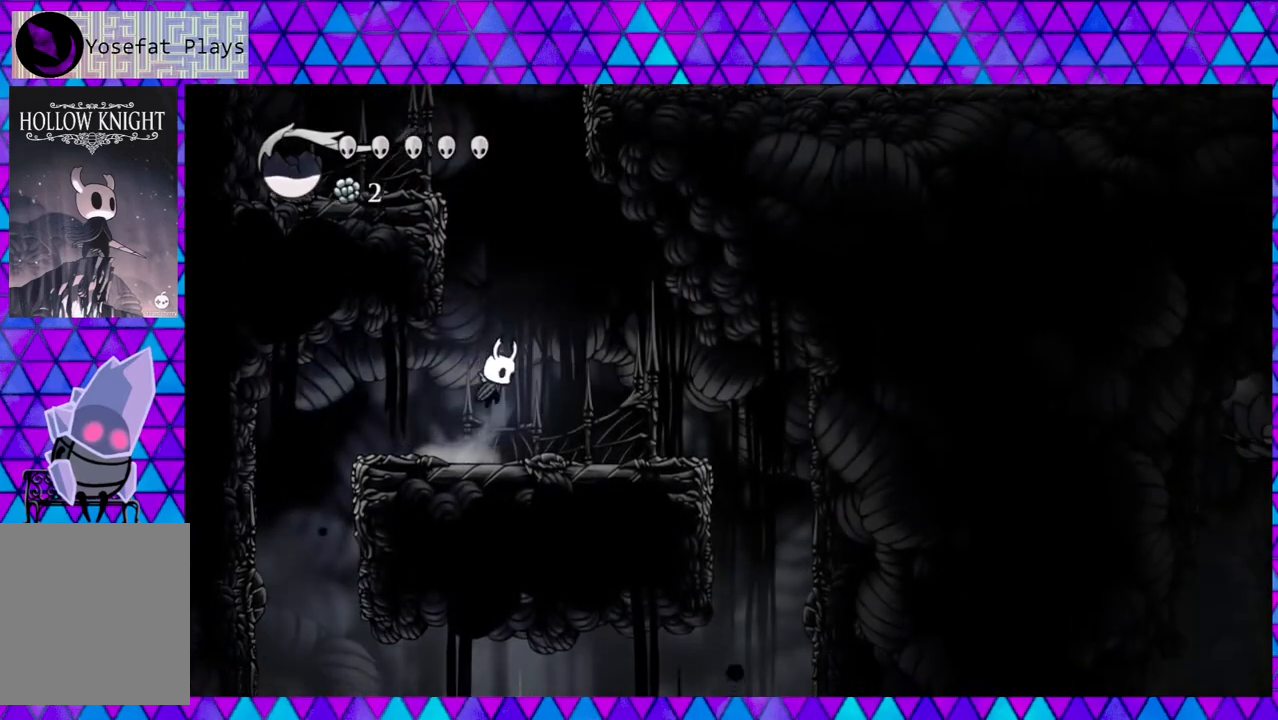
{"buttons": ["B", "DPAD_LEFT"], "left_stick": "center", "right_stick": "center", "events": [[83, "DPAD_LEFT", "down"], [267, "B", "up"], [283, "B", "down"]]}
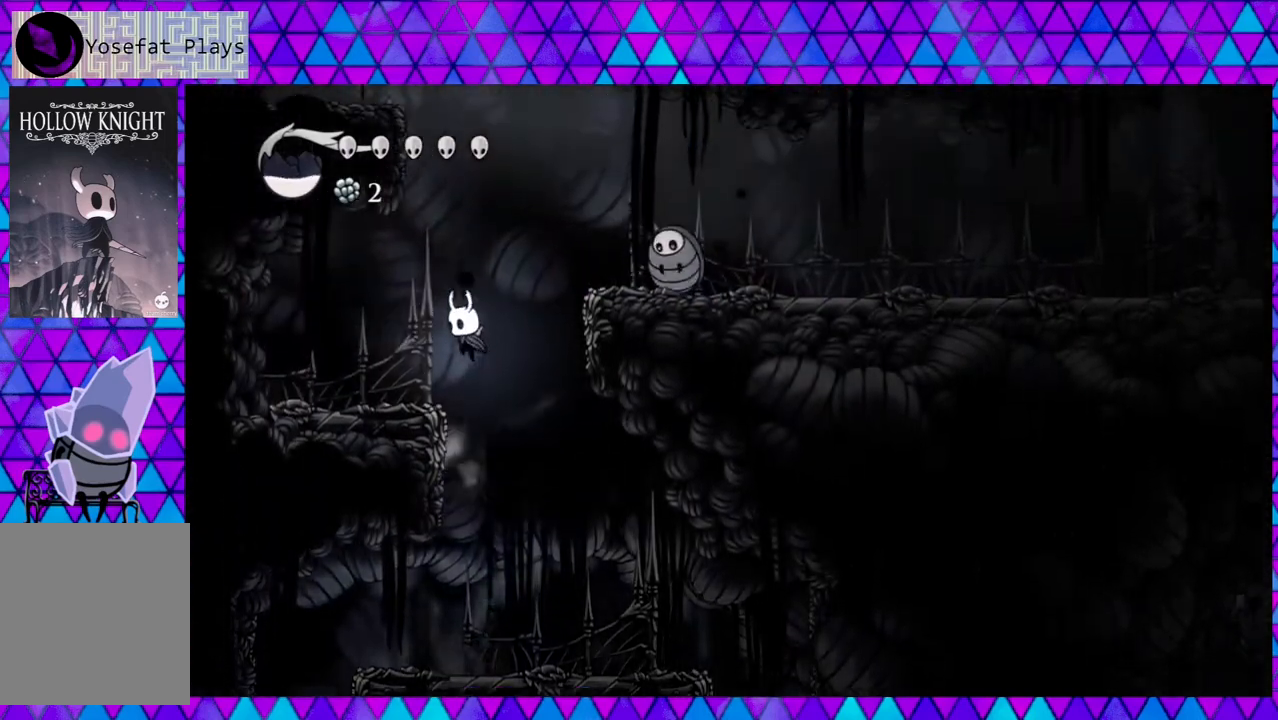
{"buttons": ["B", "DPAD_RIGHT"], "left_stick": "center", "right_stick": "center", "events": [[33, "B", "up"], [200, "DPAD_LEFT", "up"], [333, "DPAD_RIGHT", "down"], [417, "B", "down"]]}
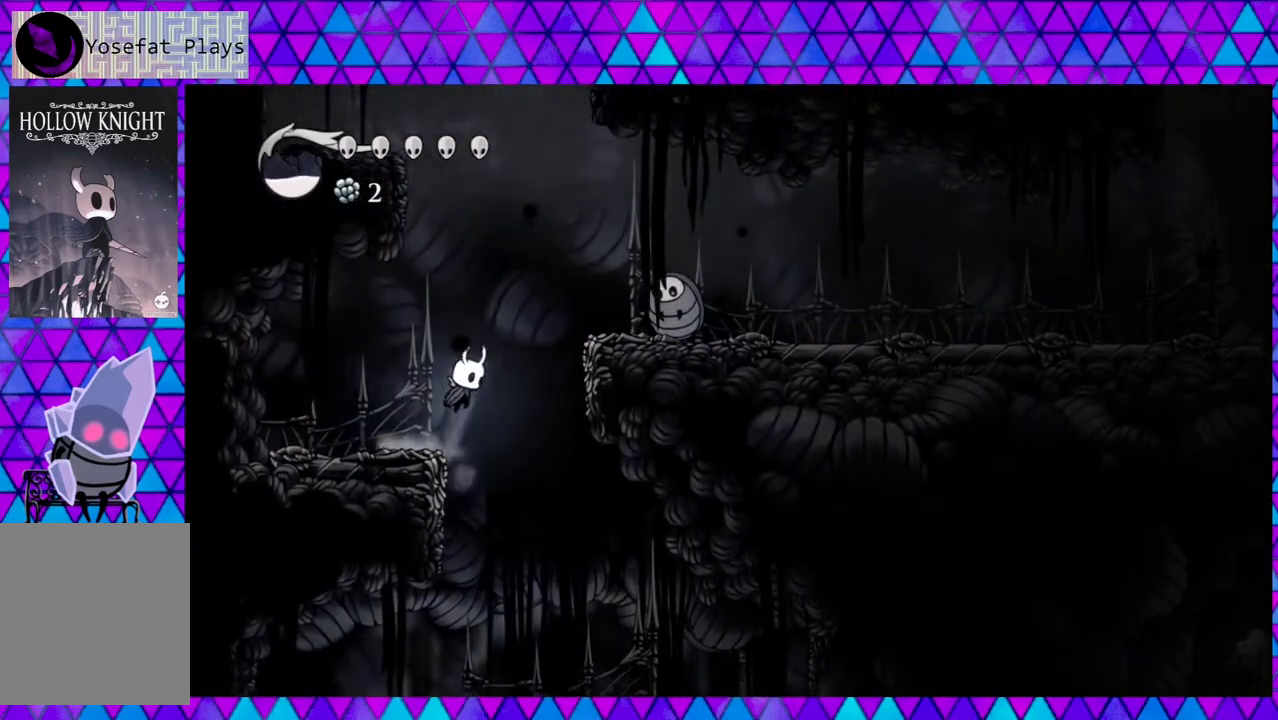
{"buttons": ["B"], "left_stick": "center", "right_stick": "center", "events": [[67, "DPAD_RIGHT", "up"], [117, "DPAD_LEFT", "down"], [233, "B", "up"], [283, "B", "down"], [317, "DPAD_LEFT", "up"]]}
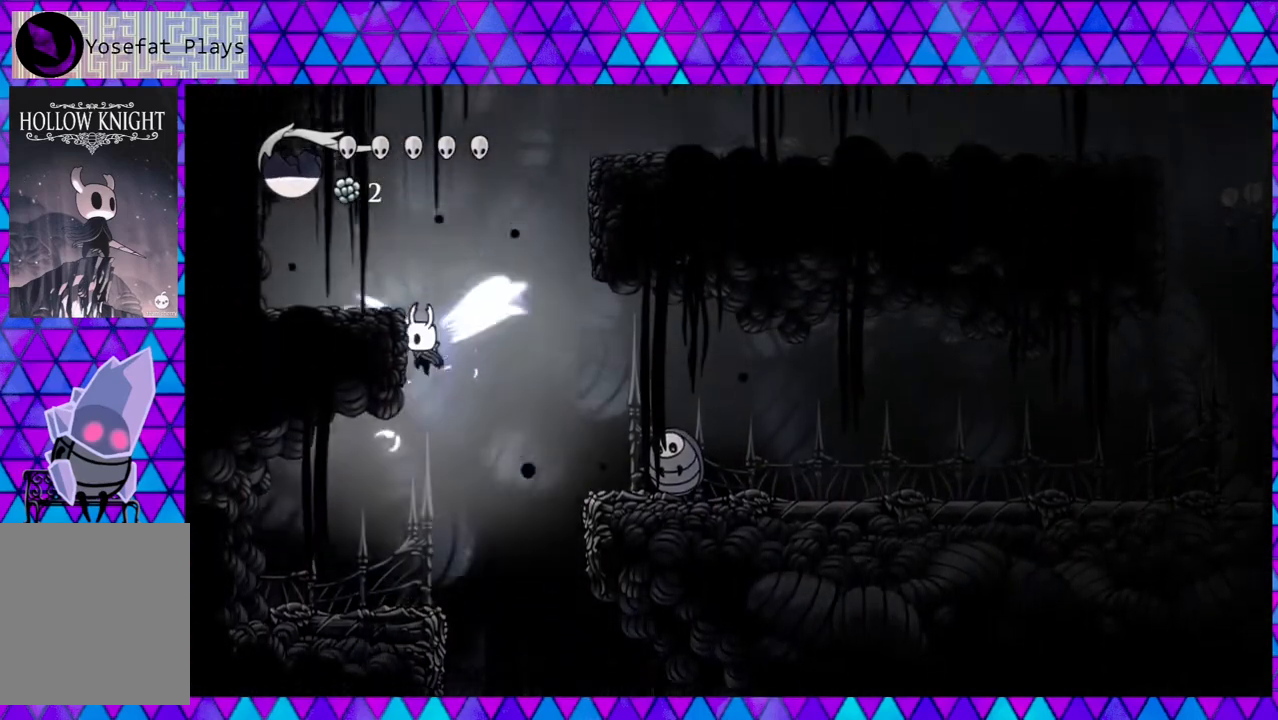
{"buttons": ["DPAD_RIGHT"], "left_stick": "center", "right_stick": "center", "events": [[67, "DPAD_LEFT", "down"], [250, "B", "up"], [350, "DPAD_LEFT", "up"], [483, "DPAD_RIGHT", "down"]]}
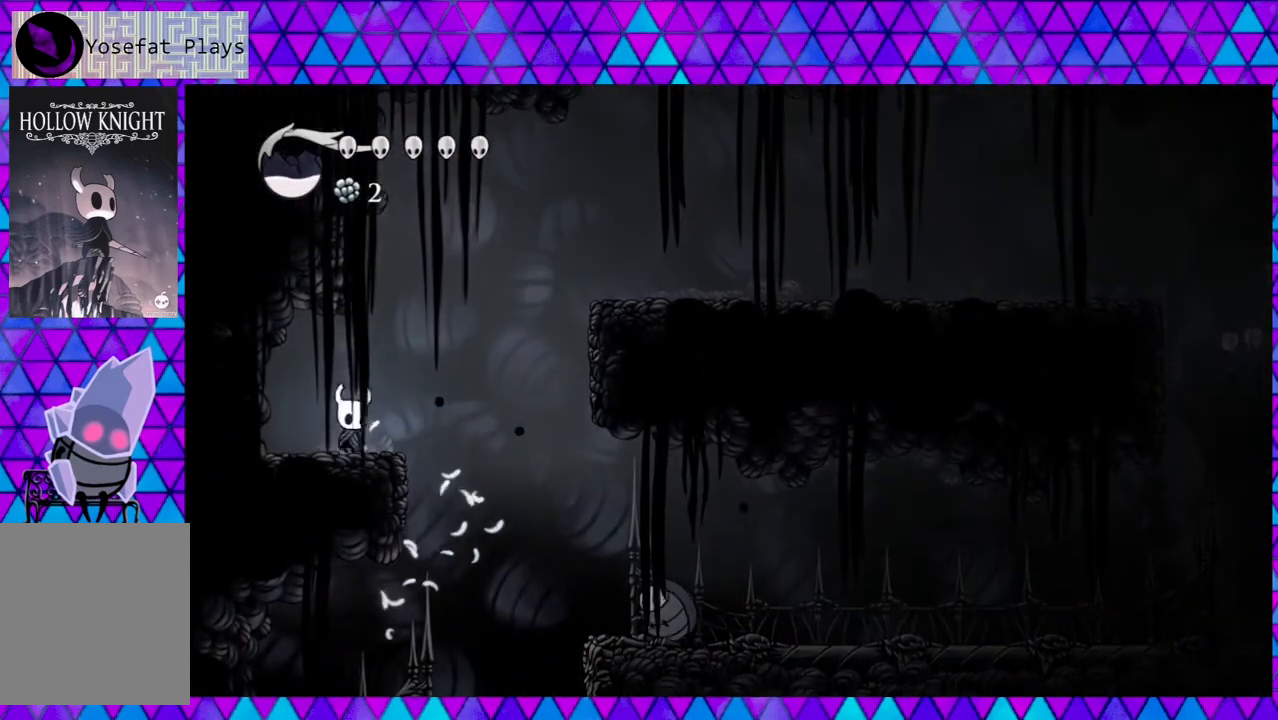
{"buttons": ["B", "DPAD_RIGHT"], "left_stick": "center", "right_stick": "center", "events": [[33, "B", "down"], [33, "DPAD_UP", "down"], [67, "DPAD_UP", "up"], [283, "B", "up"], [333, "B", "down"]]}
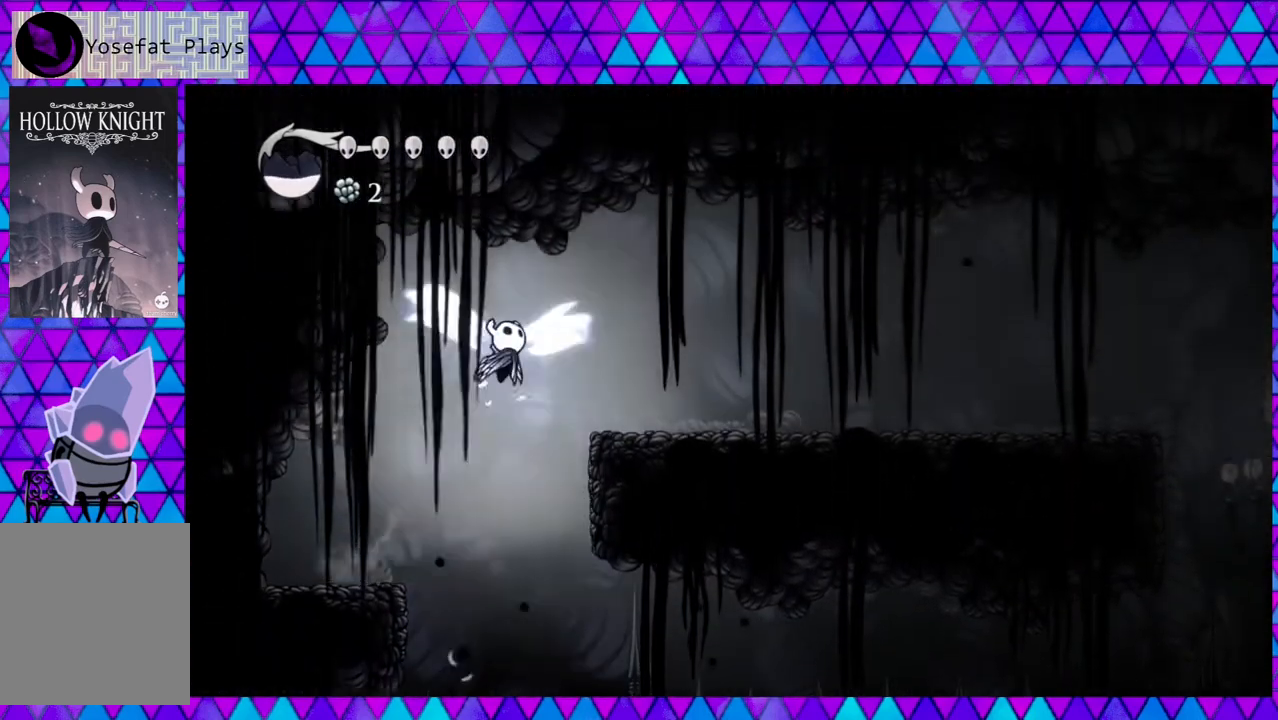
{"buttons": ["DPAD_RIGHT"], "left_stick": "center", "right_stick": "center", "events": [[150, "B", "up"]]}
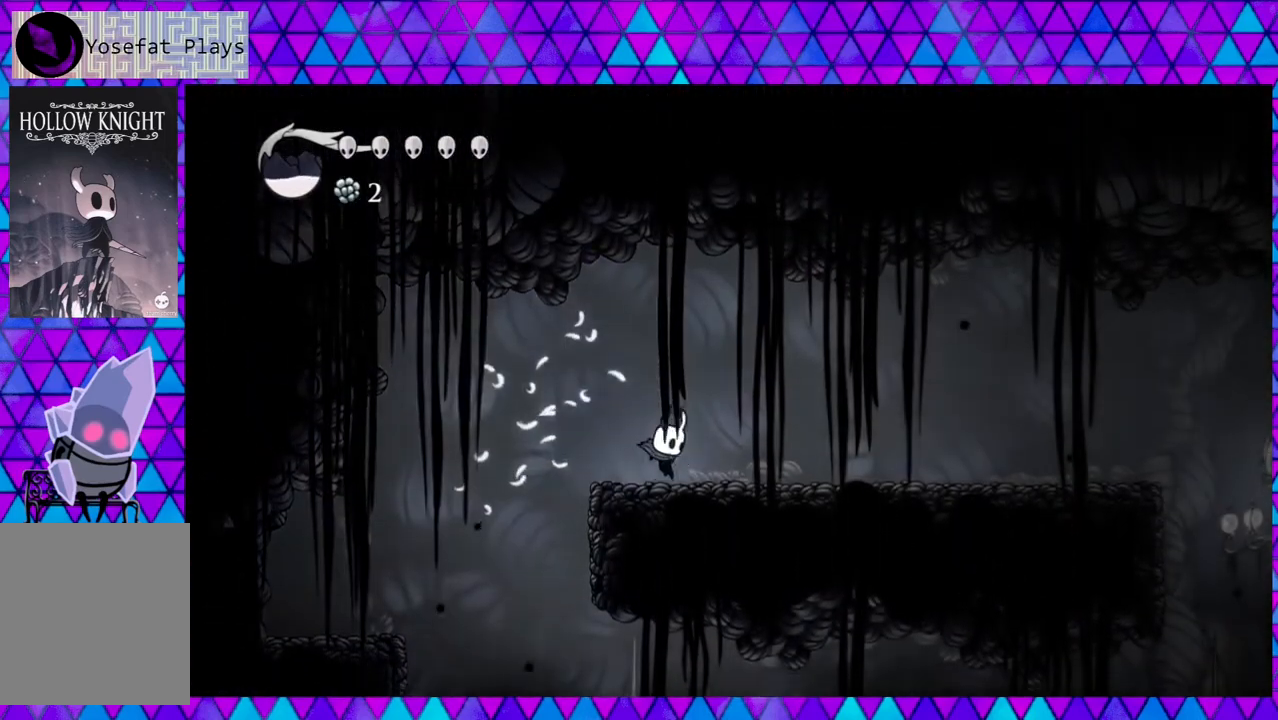
{"buttons": ["R2", "DPAD_RIGHT"], "left_stick": "center", "right_stick": "center", "events": [[183, "R2", "down"]]}
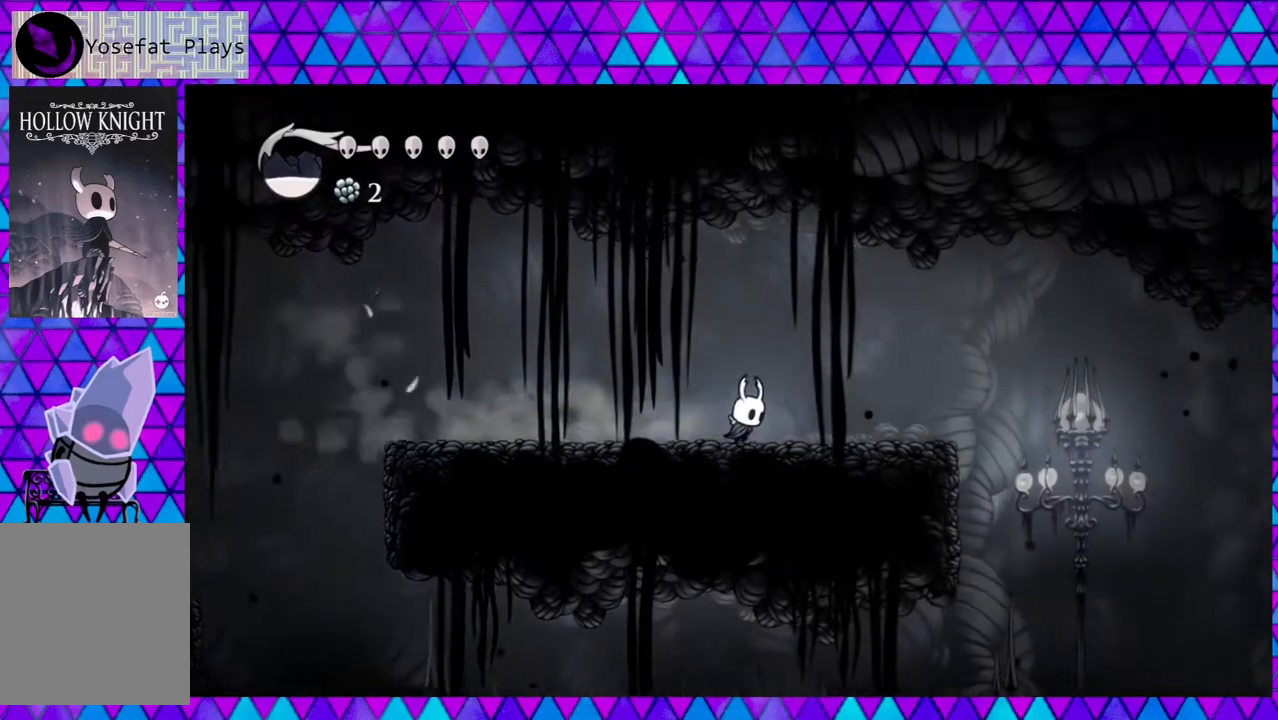
{"buttons": ["DPAD_RIGHT"], "left_stick": "center", "right_stick": "center", "events": [[83, "R2", "up"]]}
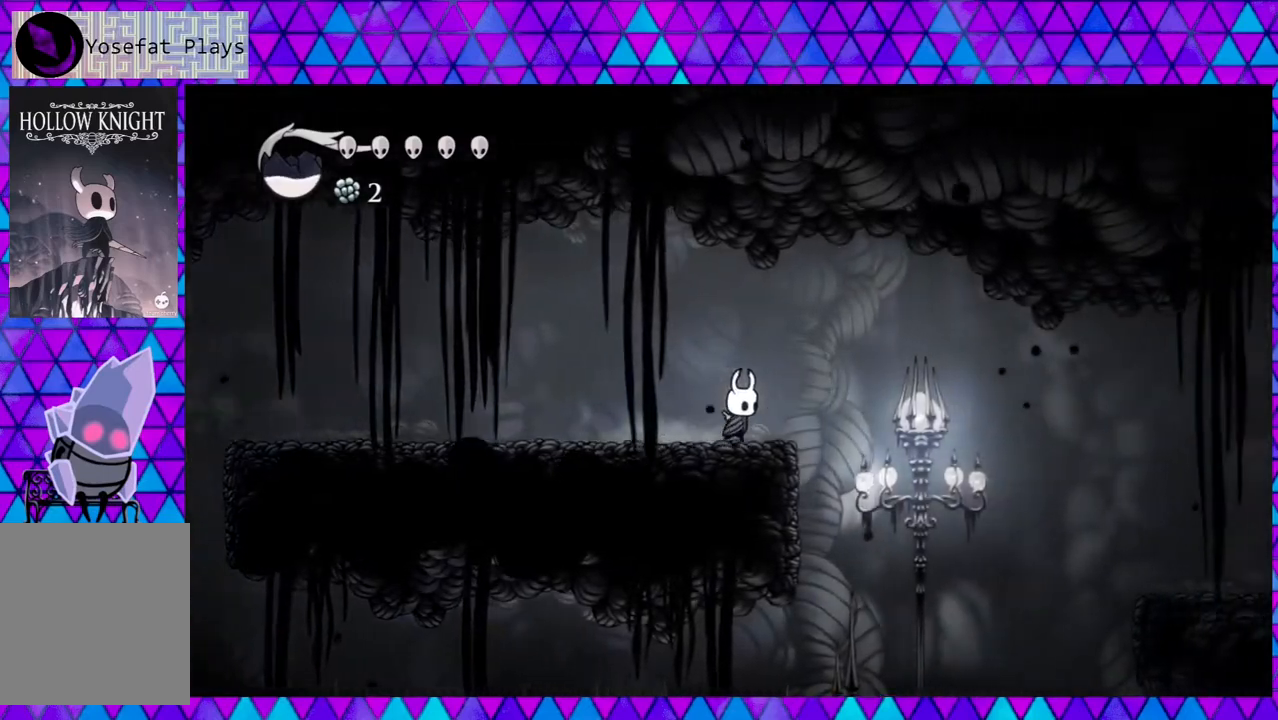
{"buttons": ["DPAD_RIGHT"], "left_stick": "center", "right_stick": "center", "events": [[100, "B", "down"], [350, "B", "up"]]}